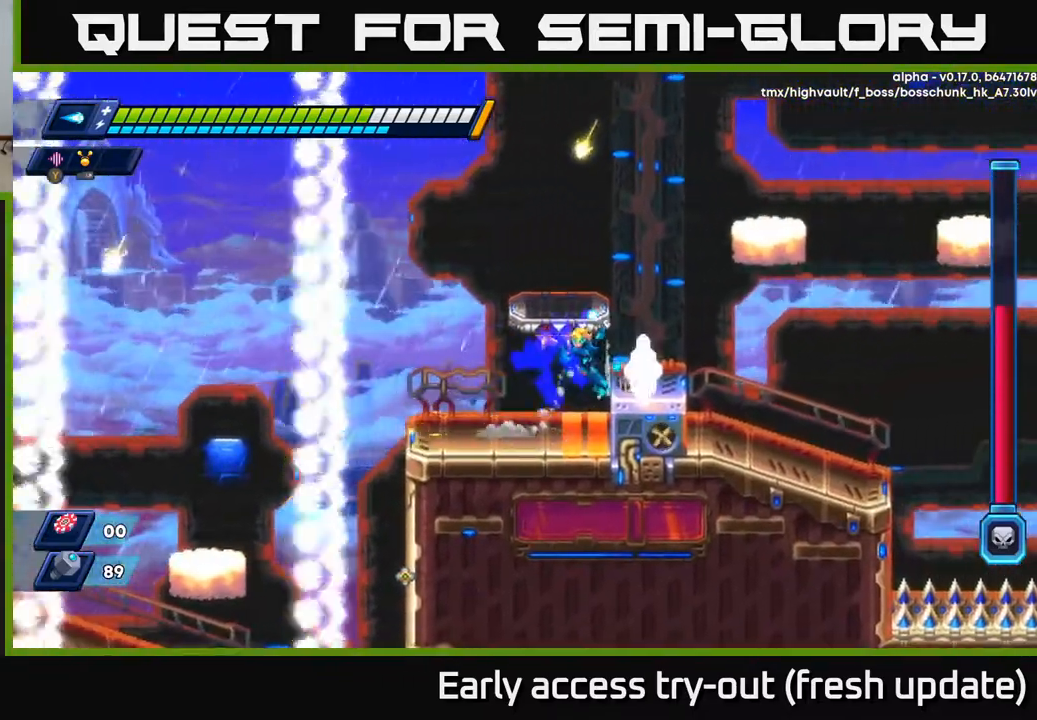
Gameplay with a controller (Xbox layout); each line is a JSON object with the inputs held at the frame after it. "events" lists button and stick changes between this image and that frame as [ms after this image, input, new state], when the widget could be followed in between.
{"buttons": ["A", "DPAD_RIGHT"], "left_stick": "center", "right_stick": "center", "events": [[100, "DPAD_RIGHT", "up"], [150, "DPAD_LEFT", "down"], [200, "A", "up"], [200, "R2", "up"], [283, "DPAD_LEFT", "up"], [350, "DPAD_RIGHT", "down"], [383, "A", "down"]]}
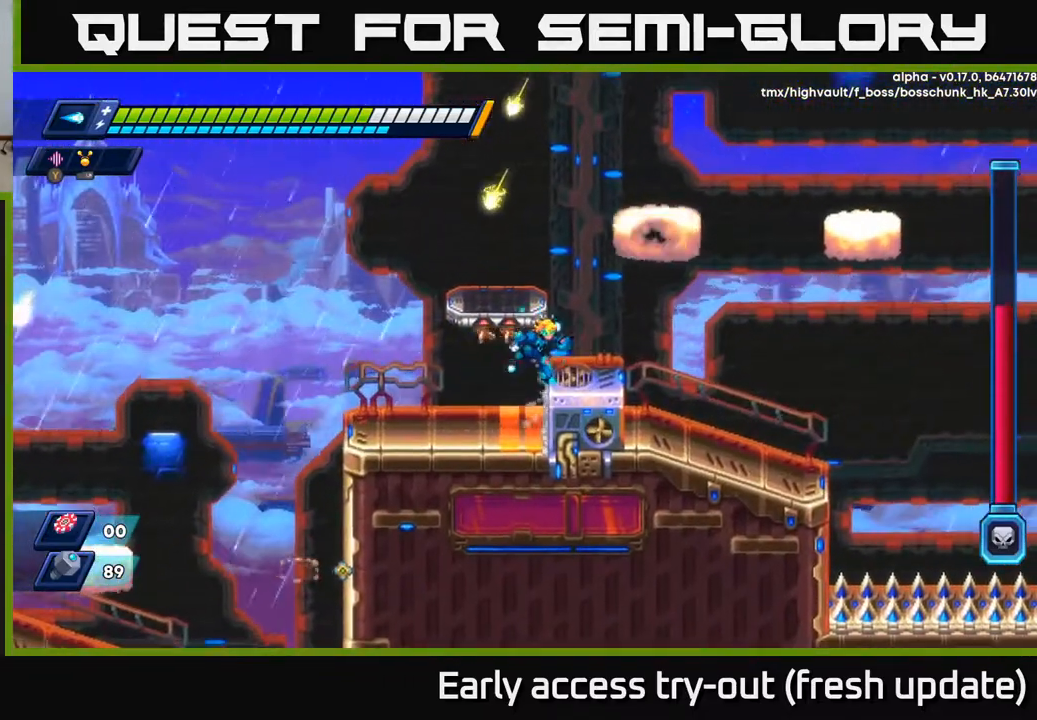
{"buttons": ["DPAD_RIGHT"], "left_stick": "center", "right_stick": "center", "events": [[67, "A", "up"], [183, "DPAD_RIGHT", "up"], [233, "A", "down"], [350, "DPAD_RIGHT", "down"], [383, "A", "up"]]}
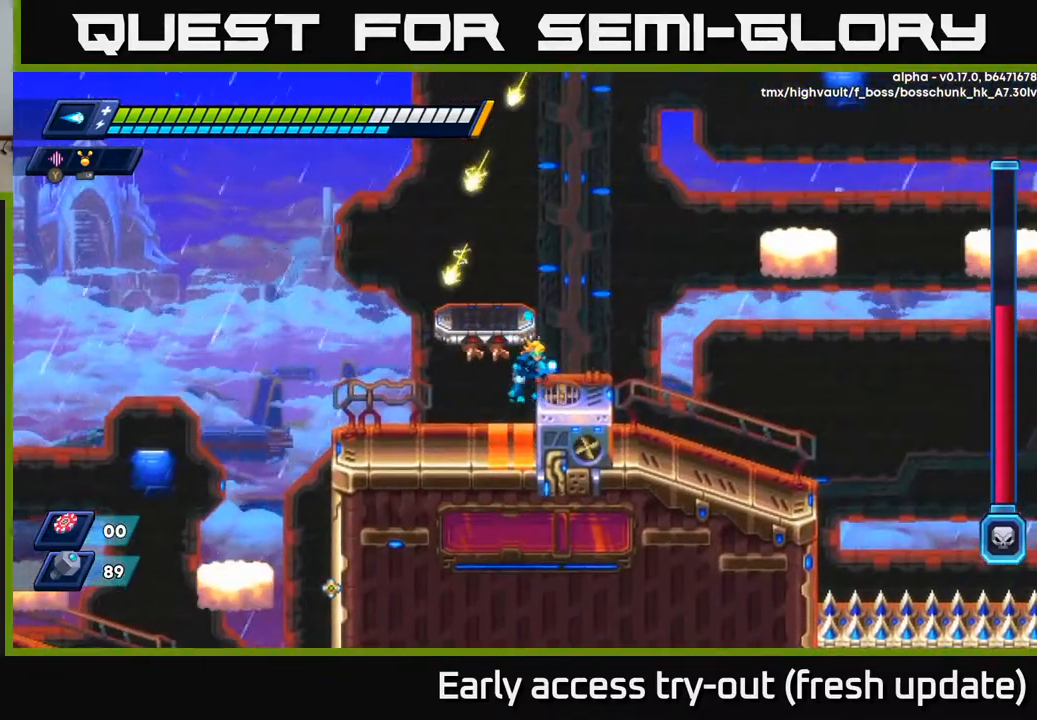
{"buttons": ["DPAD_LEFT"], "left_stick": "center", "right_stick": "center", "events": [[67, "DPAD_RIGHT", "up"], [83, "A", "down"], [167, "DPAD_RIGHT", "down"], [233, "DPAD_RIGHT", "up"], [250, "A", "up"], [300, "DPAD_DOWN", "down"], [450, "DPAD_LEFT", "down"], [483, "DPAD_DOWN", "up"]]}
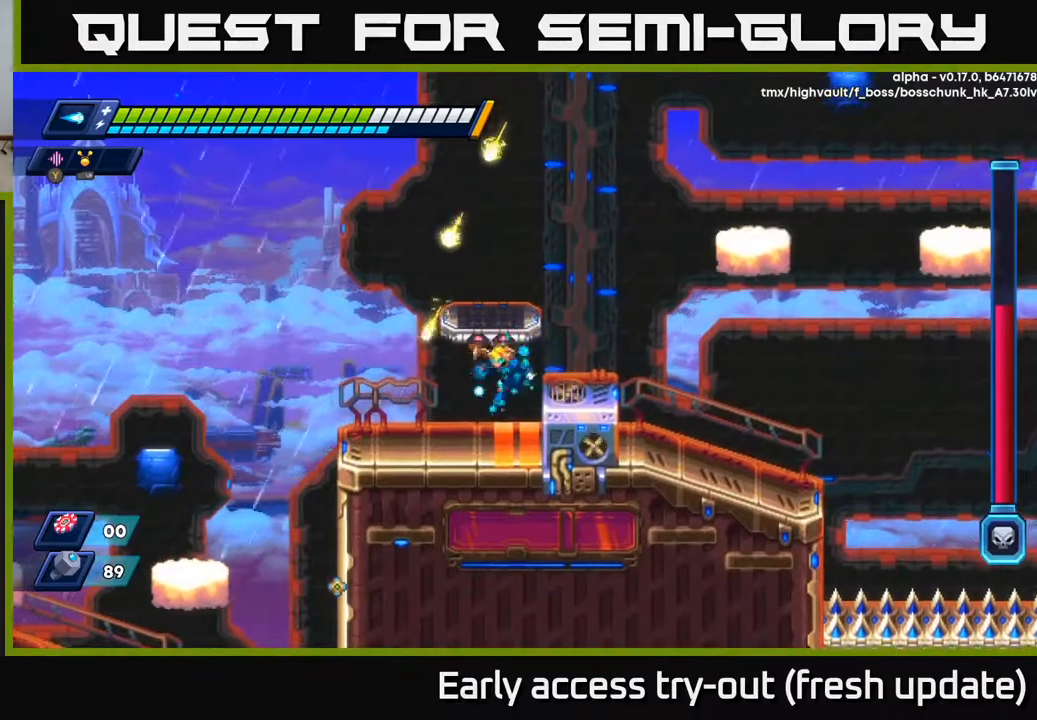
{"buttons": [], "left_stick": "center", "right_stick": "center", "events": [[233, "DPAD_LEFT", "up"], [267, "DPAD_RIGHT", "down"], [383, "DPAD_RIGHT", "up"]]}
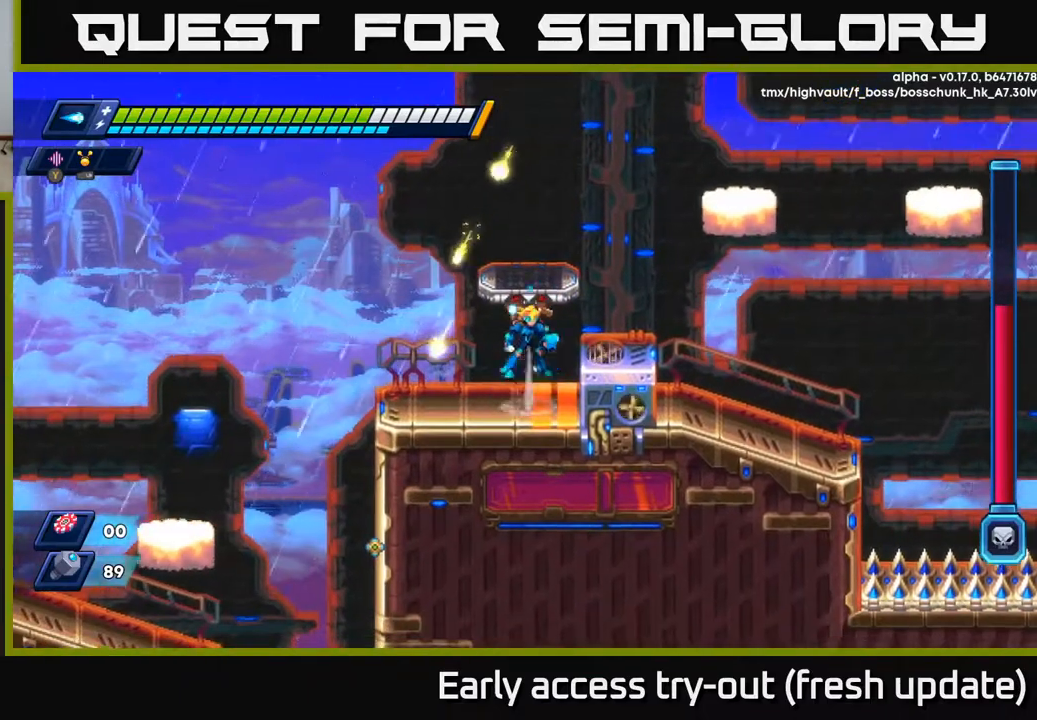
{"buttons": [], "left_stick": "center", "right_stick": "center", "events": [[17, "A", "down"], [117, "X", "down"], [183, "A", "up"], [250, "X", "up"]]}
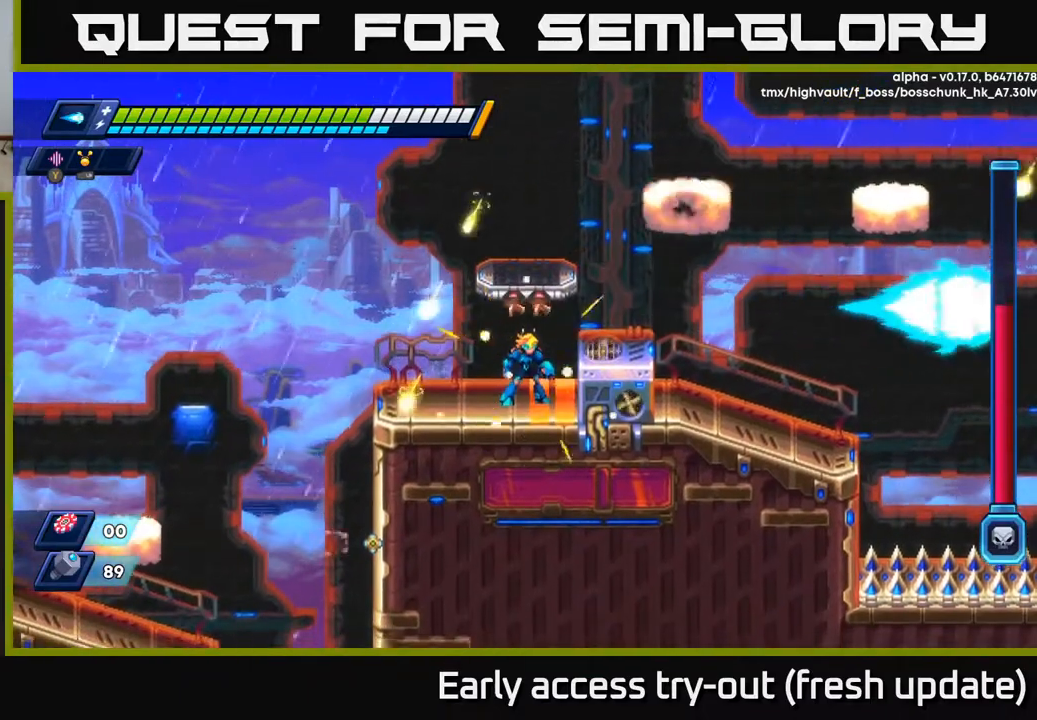
{"buttons": [], "left_stick": "center", "right_stick": "center", "events": [[200, "DPAD_LEFT", "down"], [333, "DPAD_LEFT", "up"]]}
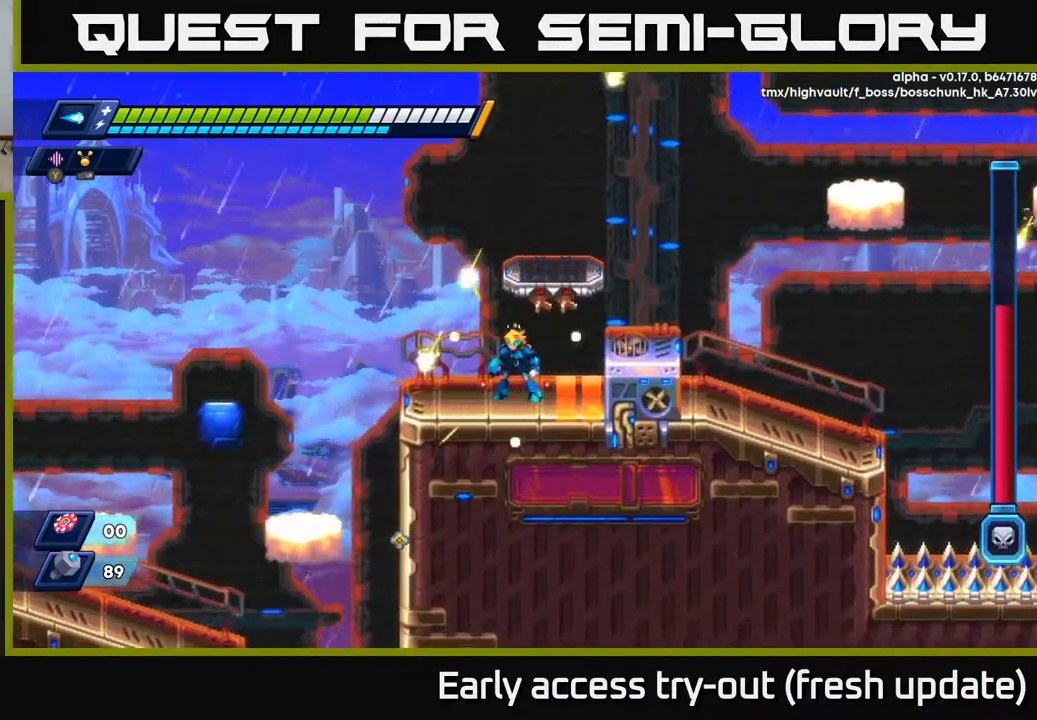
{"buttons": [], "left_stick": "center", "right_stick": "center", "events": []}
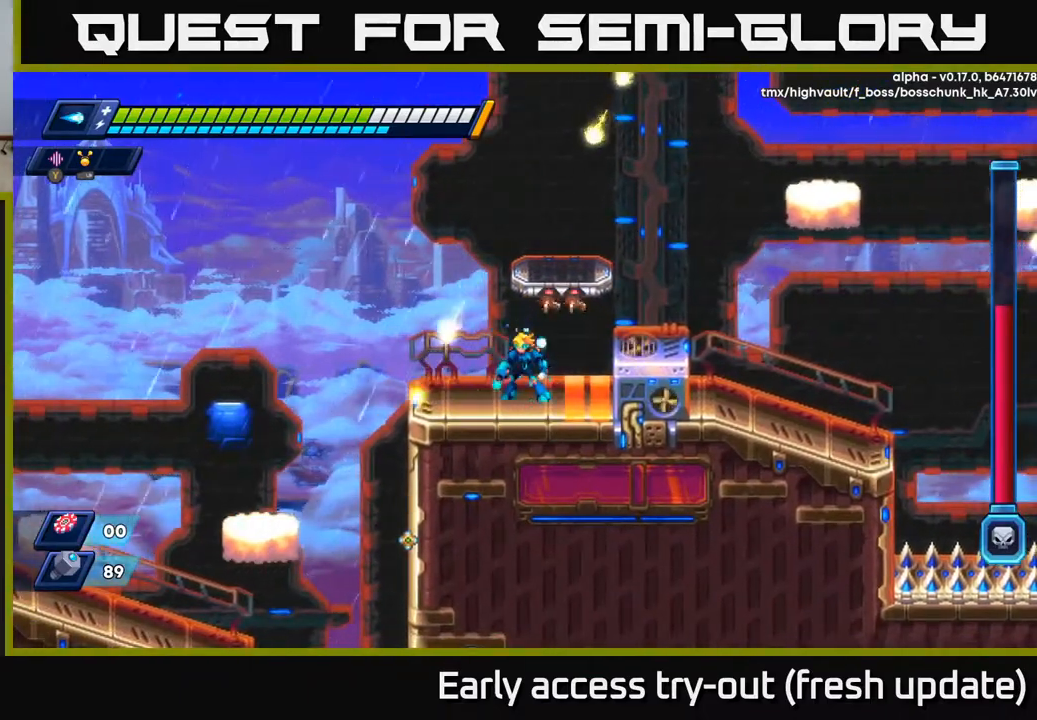
{"buttons": ["A"], "left_stick": "center", "right_stick": "center", "events": [[133, "DPAD_LEFT", "down"], [217, "A", "down"], [317, "DPAD_LEFT", "up"], [350, "DPAD_RIGHT", "down"], [483, "DPAD_RIGHT", "up"]]}
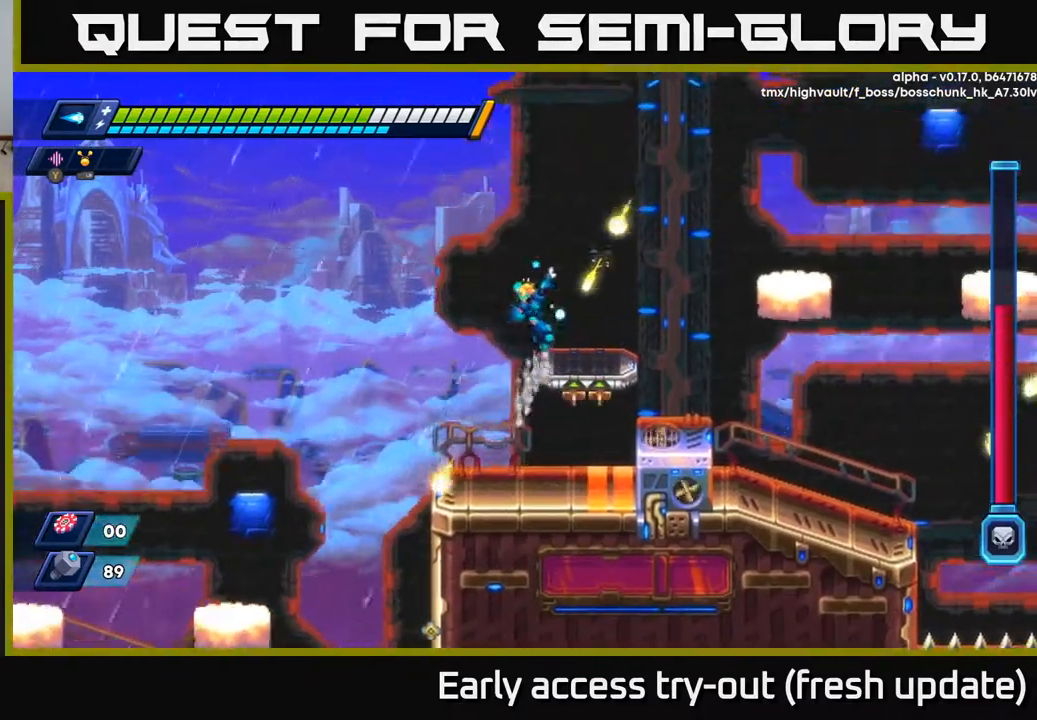
{"buttons": ["A", "DPAD_RIGHT"], "left_stick": "center", "right_stick": "center", "events": [[17, "A", "up"], [250, "A", "down"], [433, "DPAD_RIGHT", "down"]]}
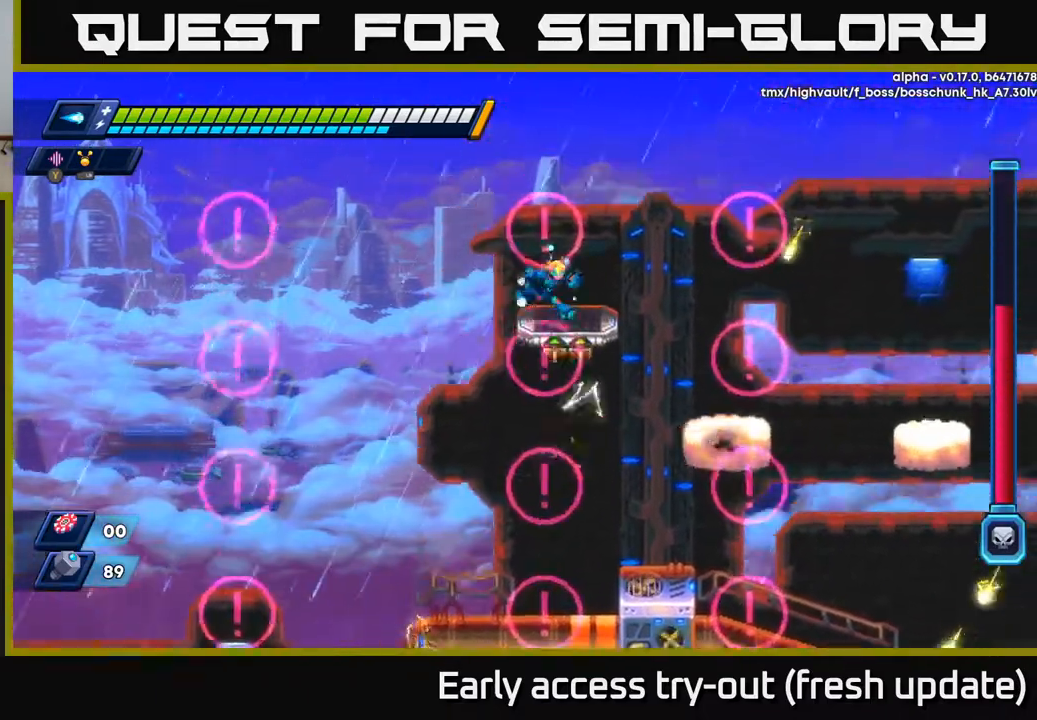
{"buttons": ["A", "R2", "DPAD_RIGHT"], "left_stick": "center", "right_stick": "center", "events": [[17, "A", "up"], [200, "R2", "down"], [233, "A", "down"]]}
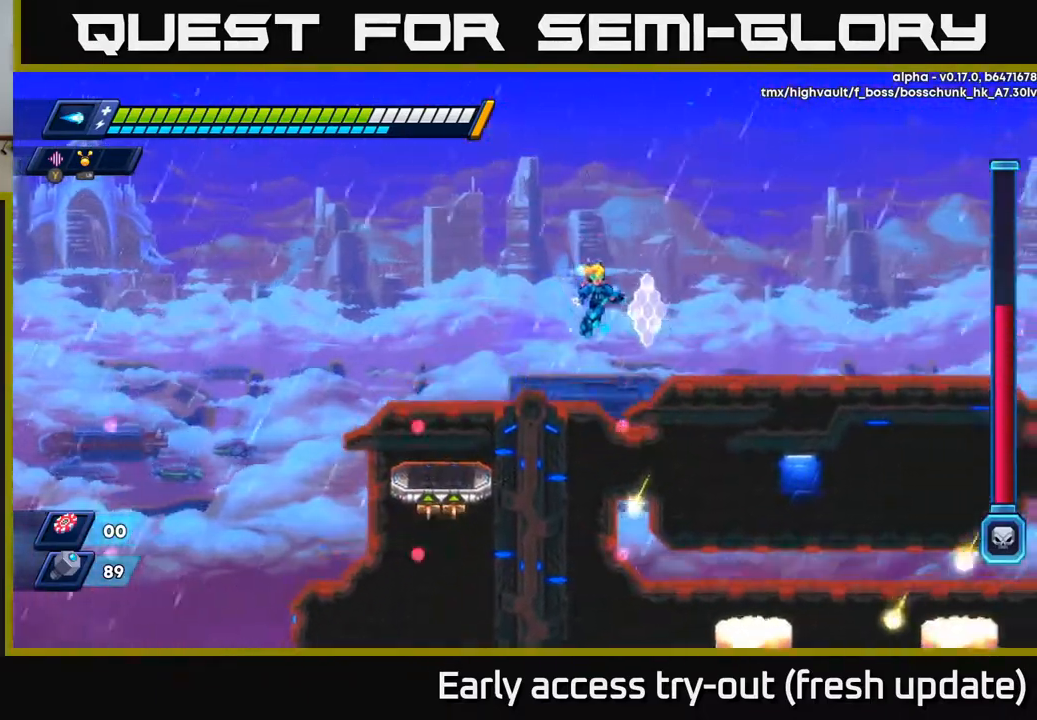
{"buttons": ["R2", "DPAD_LEFT"], "left_stick": "center", "right_stick": "center", "events": [[417, "A", "up"], [417, "DPAD_RIGHT", "up"], [450, "DPAD_LEFT", "down"]]}
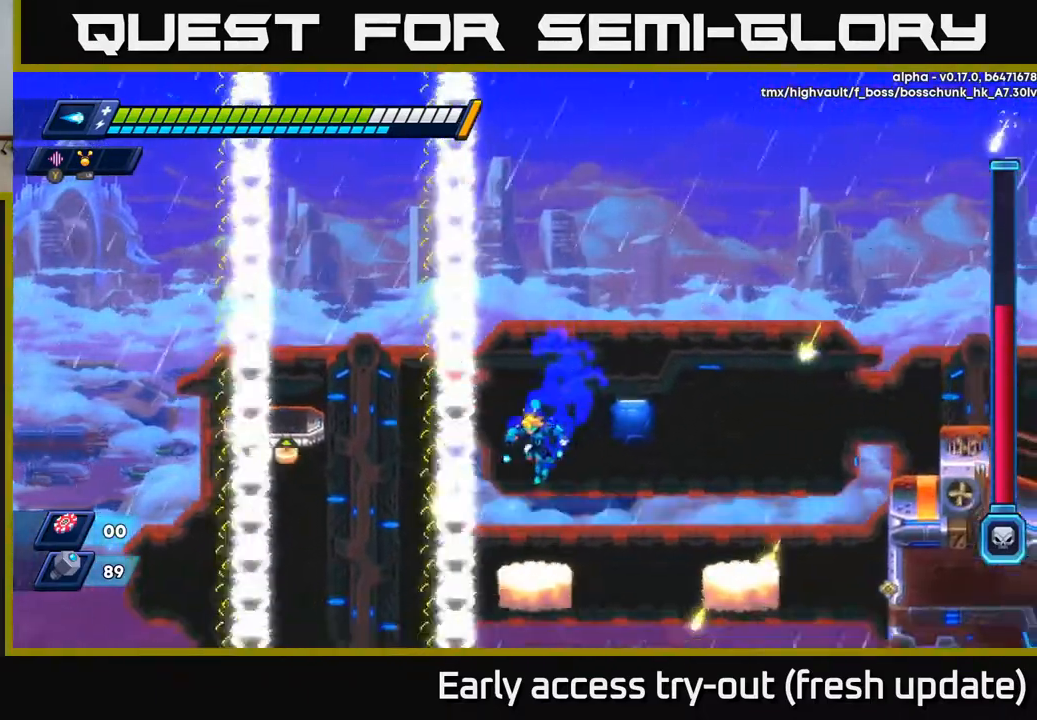
{"buttons": ["R2"], "left_stick": "center", "right_stick": "center", "events": [[33, "DPAD_LEFT", "up"], [167, "DPAD_RIGHT", "down"], [267, "A", "down"], [433, "A", "up"], [500, "DPAD_RIGHT", "up"]]}
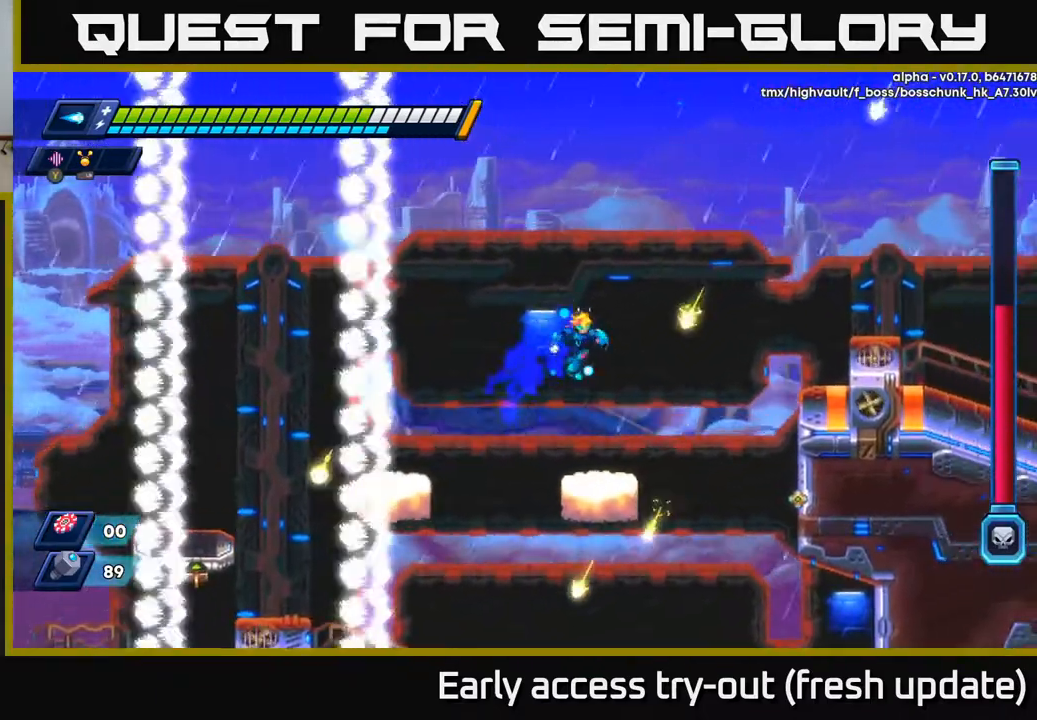
{"buttons": ["A", "R2"], "left_stick": "center", "right_stick": "center", "events": [[67, "R2", "up"], [483, "A", "down"], [500, "R2", "down"]]}
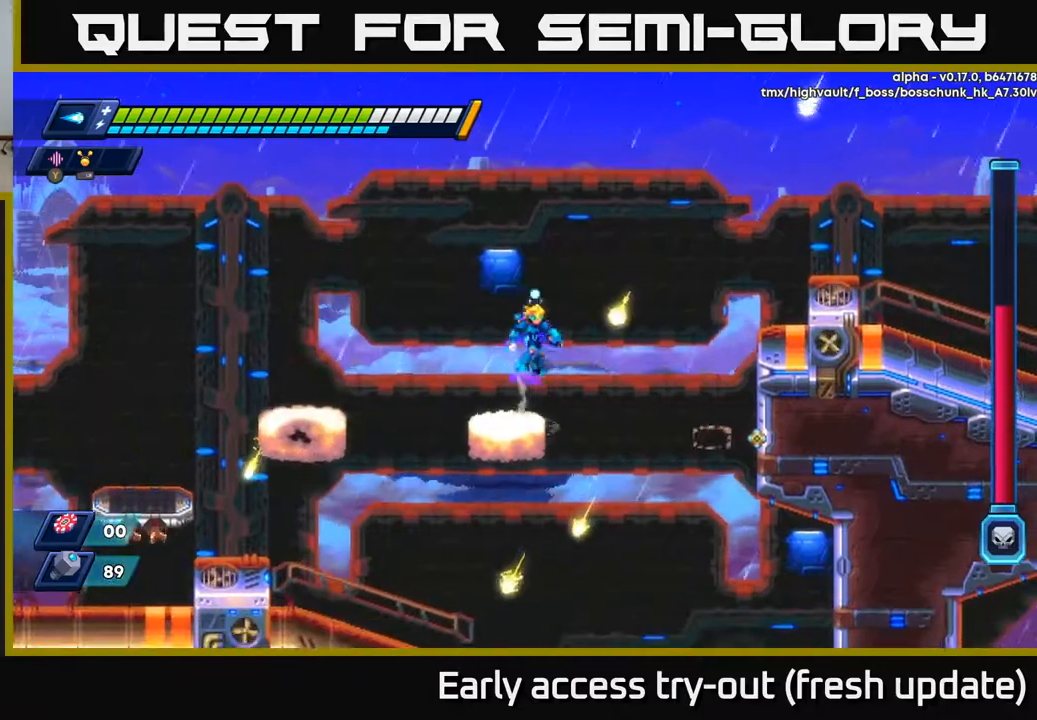
{"buttons": ["A", "R2", "DPAD_RIGHT"], "left_stick": "center", "right_stick": "center", "events": [[17, "DPAD_RIGHT", "down"]]}
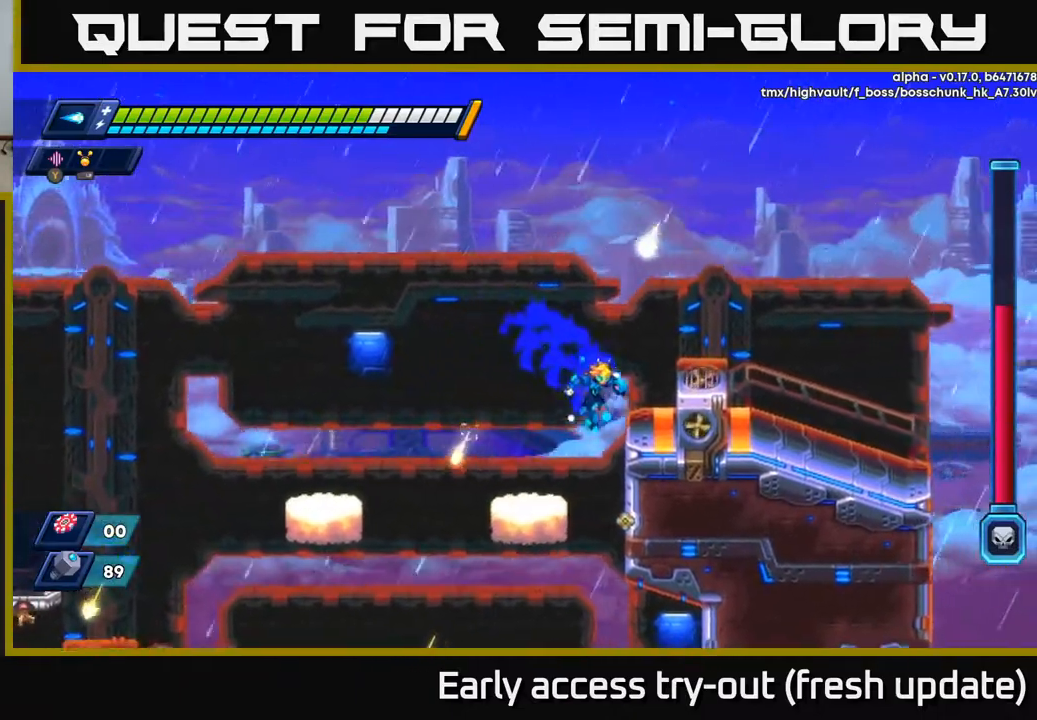
{"buttons": ["DPAD_RIGHT"], "left_stick": "center", "right_stick": "center", "events": [[50, "A", "up"], [83, "R2", "up"], [167, "A", "down"], [250, "A", "up"]]}
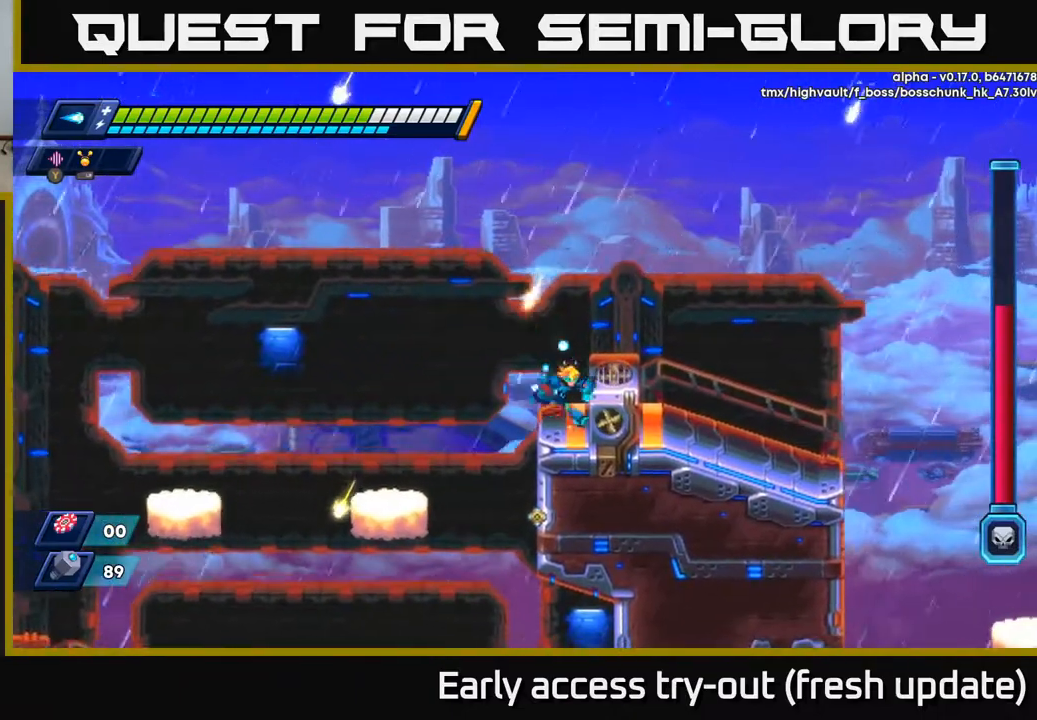
{"buttons": ["DPAD_RIGHT"], "left_stick": "center", "right_stick": "center", "events": [[100, "A", "down"], [200, "A", "up"]]}
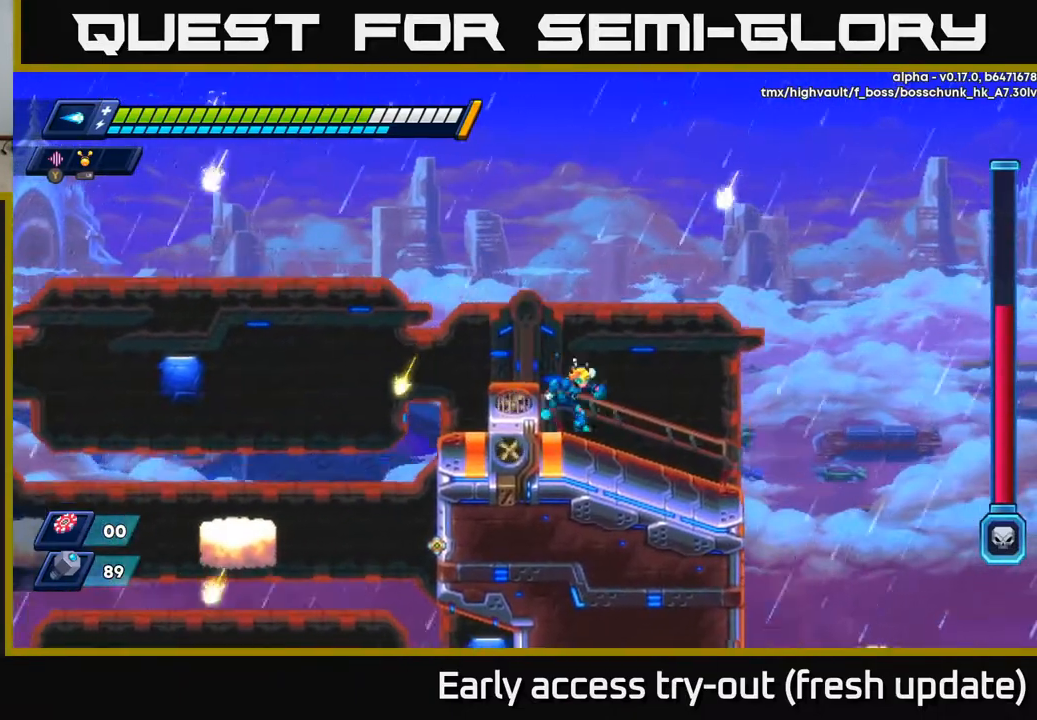
{"buttons": ["R2", "DPAD_RIGHT"], "left_stick": "center", "right_stick": "center", "events": [[317, "R2", "down"]]}
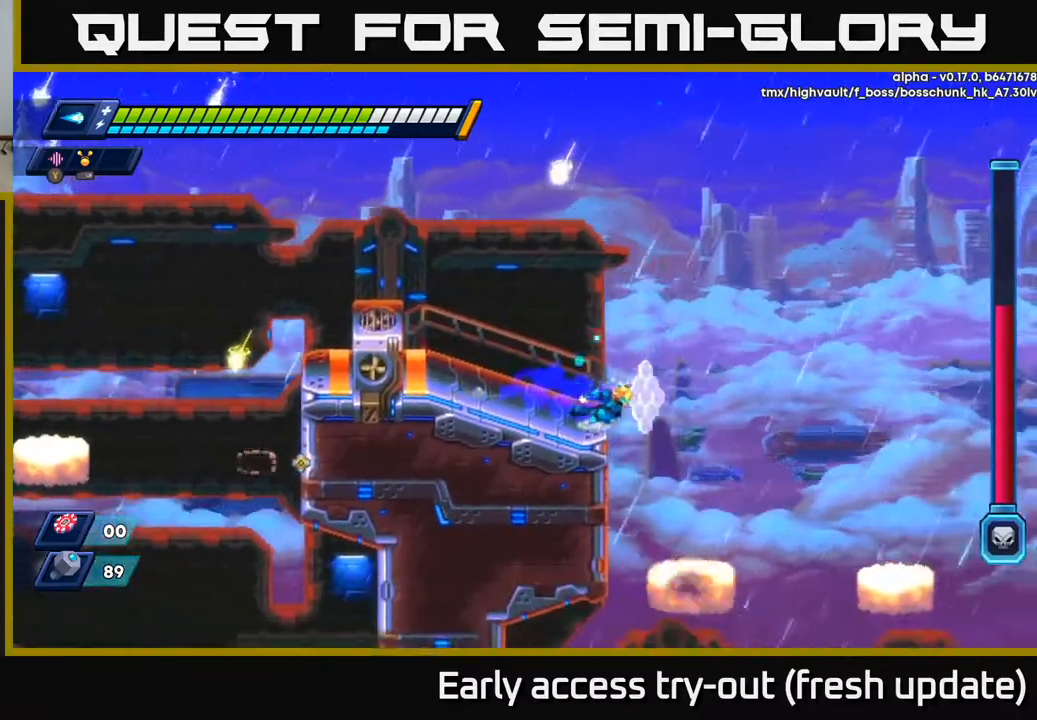
{"buttons": [], "left_stick": "center", "right_stick": "center", "events": [[50, "A", "down"], [150, "A", "up"], [267, "R2", "up"], [450, "DPAD_RIGHT", "up"]]}
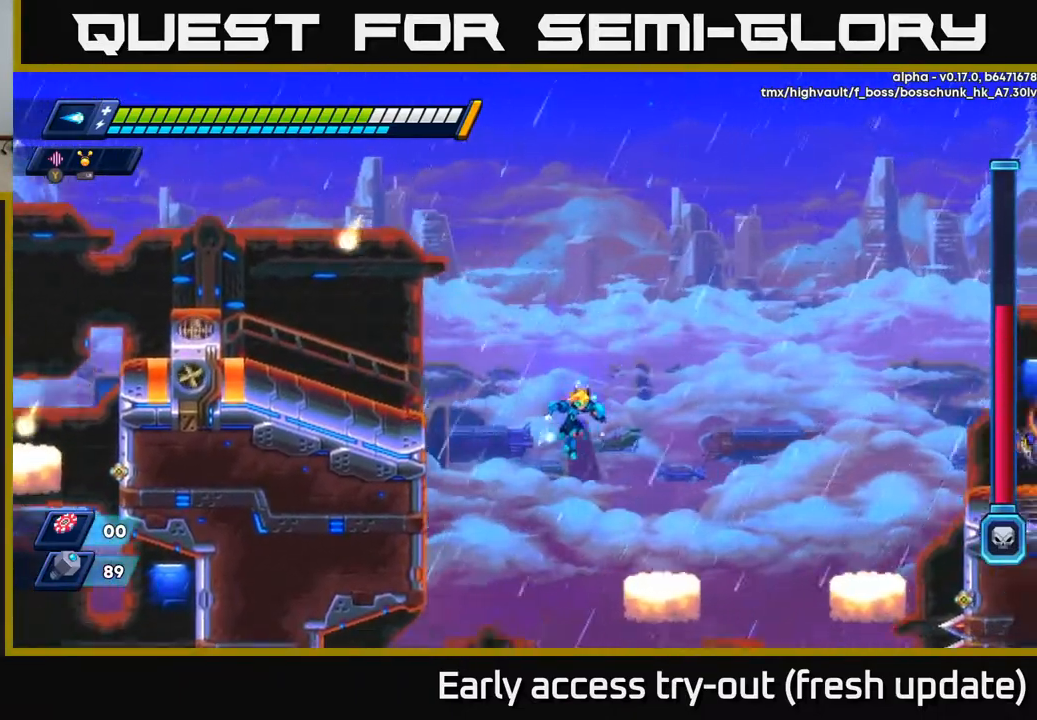
{"buttons": ["DPAD_RIGHT"], "left_stick": "center", "right_stick": "center", "events": [[133, "DPAD_RIGHT", "down"], [350, "R2", "down"], [383, "A", "down"], [450, "A", "up"], [450, "R2", "up"]]}
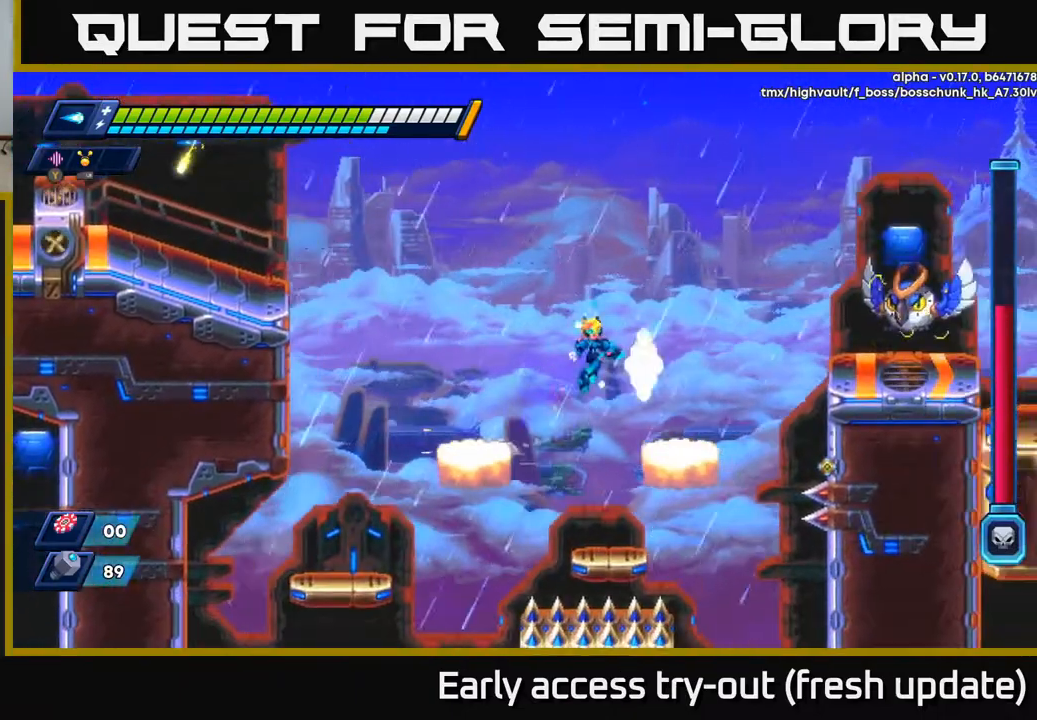
{"buttons": ["A", "X", "R2"], "left_stick": "center", "right_stick": "center", "events": [[117, "DPAD_RIGHT", "up"], [283, "DPAD_RIGHT", "down"], [317, "A", "down"], [317, "R2", "down"], [450, "DPAD_RIGHT", "up"], [467, "X", "down"]]}
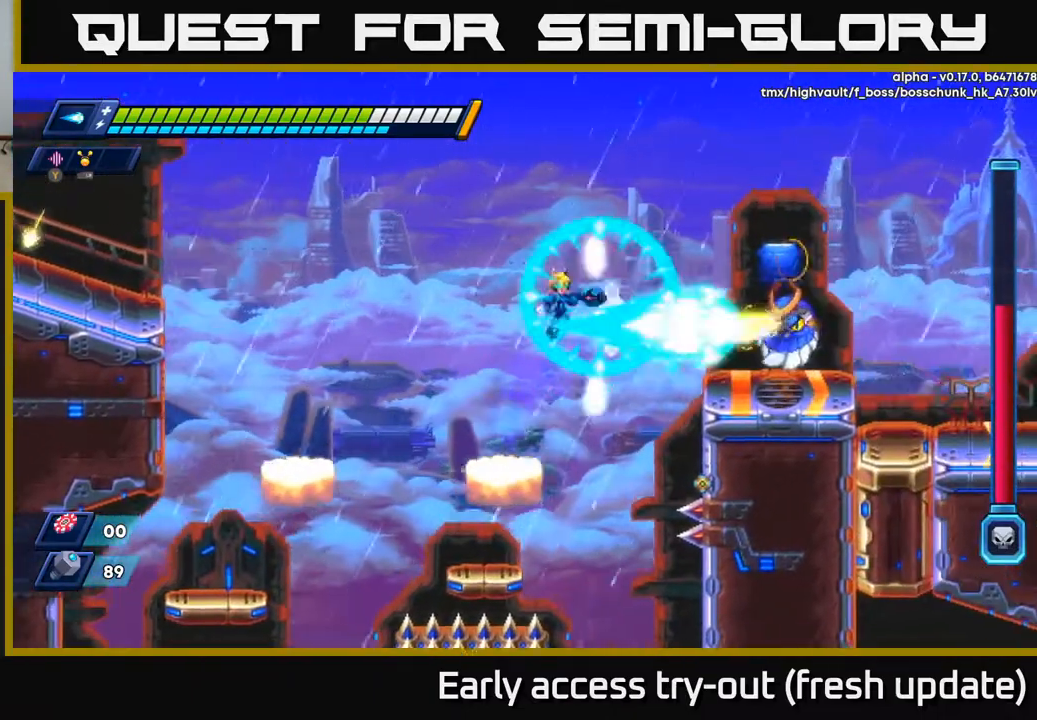
{"buttons": ["DPAD_LEFT"], "left_stick": "center", "right_stick": "center", "events": [[17, "R2", "up"], [33, "A", "up"], [50, "X", "up"], [100, "X", "down"], [183, "X", "up"], [200, "DPAD_LEFT", "down"], [217, "X", "down"], [333, "X", "up"]]}
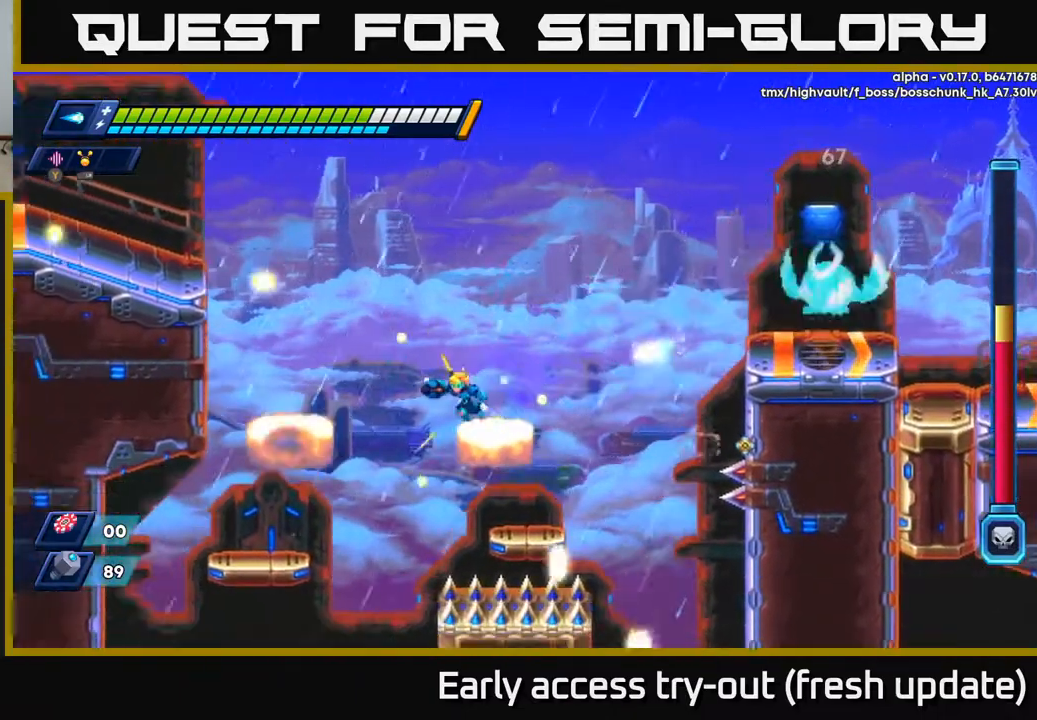
{"buttons": ["A", "X", "R2", "DPAD_RIGHT"], "left_stick": "center", "right_stick": "center", "events": [[83, "DPAD_LEFT", "up"], [267, "DPAD_RIGHT", "down"], [300, "A", "down"], [300, "R2", "down"], [483, "X", "down"]]}
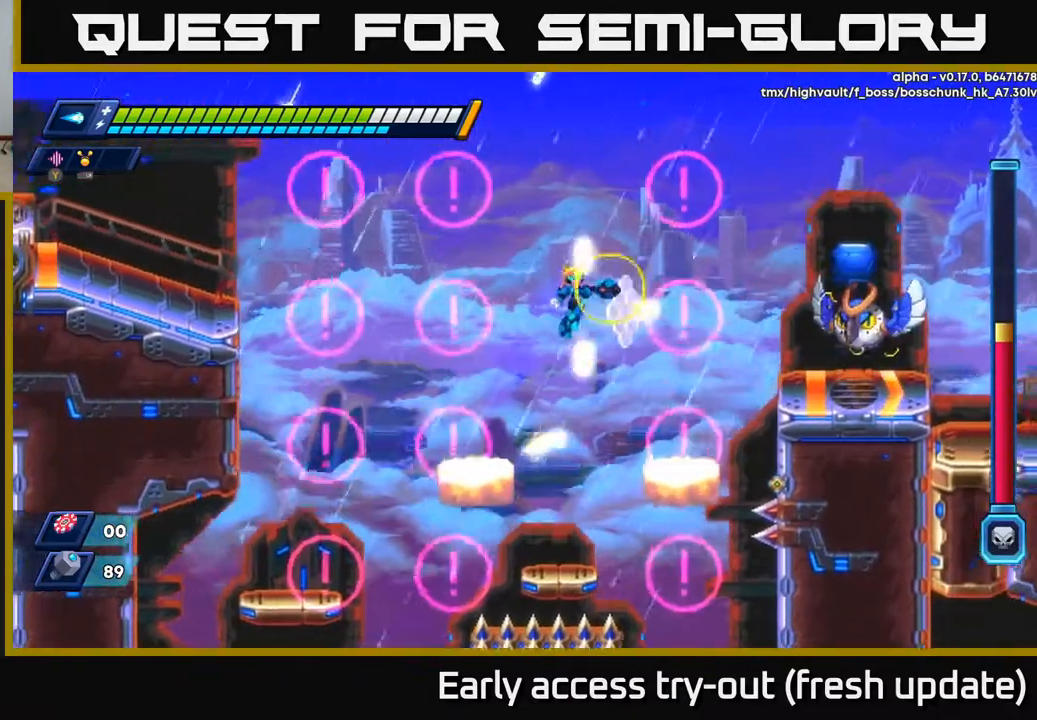
{"buttons": [], "left_stick": "center", "right_stick": "center", "events": [[100, "R2", "up"], [117, "A", "up"], [117, "X", "up"], [150, "DPAD_RIGHT", "up"], [183, "X", "down"], [233, "X", "up"], [300, "X", "down"], [367, "X", "up"], [433, "X", "down"], [500, "X", "up"]]}
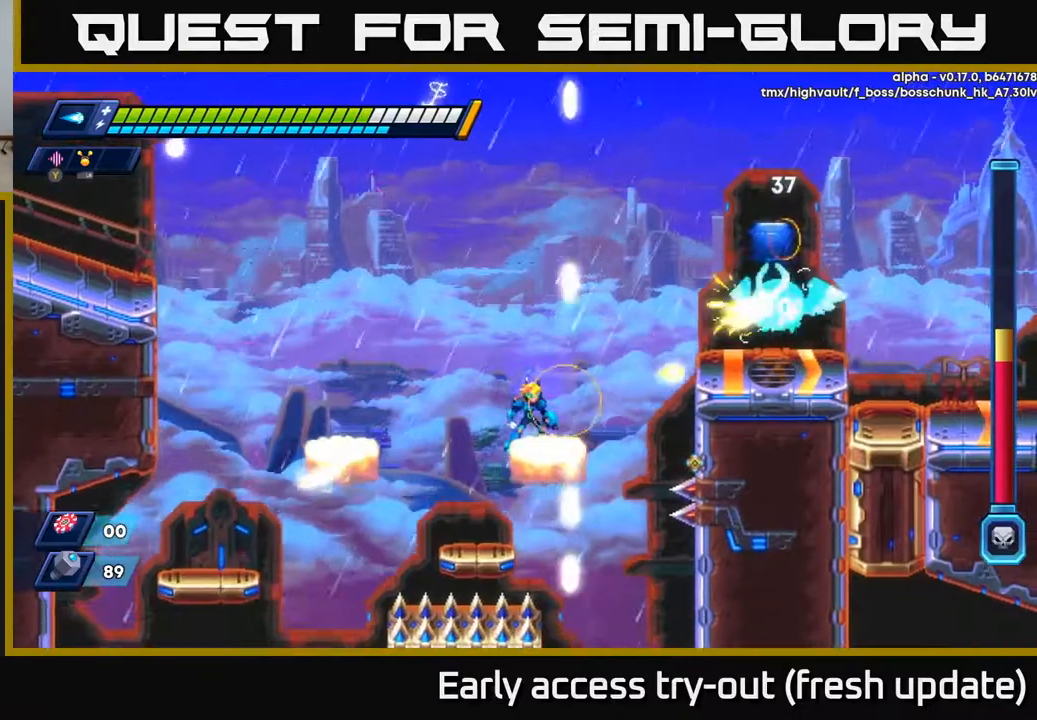
{"buttons": [], "left_stick": "center", "right_stick": "center", "events": [[317, "DPAD_LEFT", "down"], [467, "DPAD_LEFT", "up"]]}
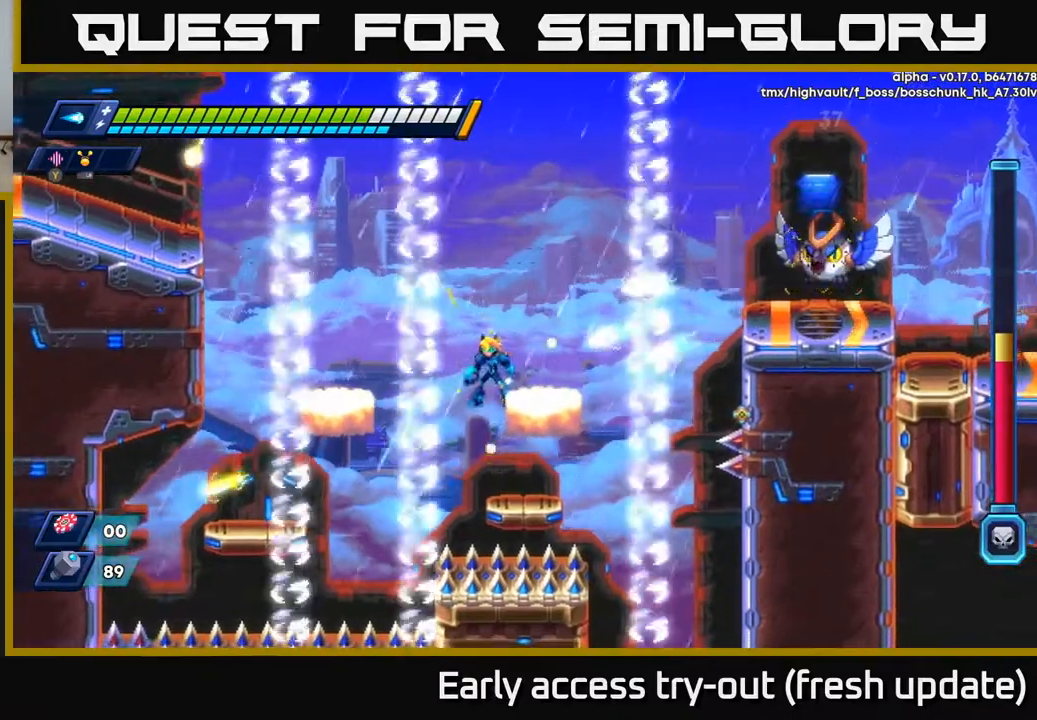
{"buttons": ["A", "R2"], "left_stick": "center", "right_stick": "center", "events": [[67, "DPAD_RIGHT", "down"], [67, "R2", "down"], [117, "A", "down"], [167, "X", "down"], [283, "DPAD_RIGHT", "up"], [317, "X", "up"], [400, "X", "down"], [500, "X", "up"]]}
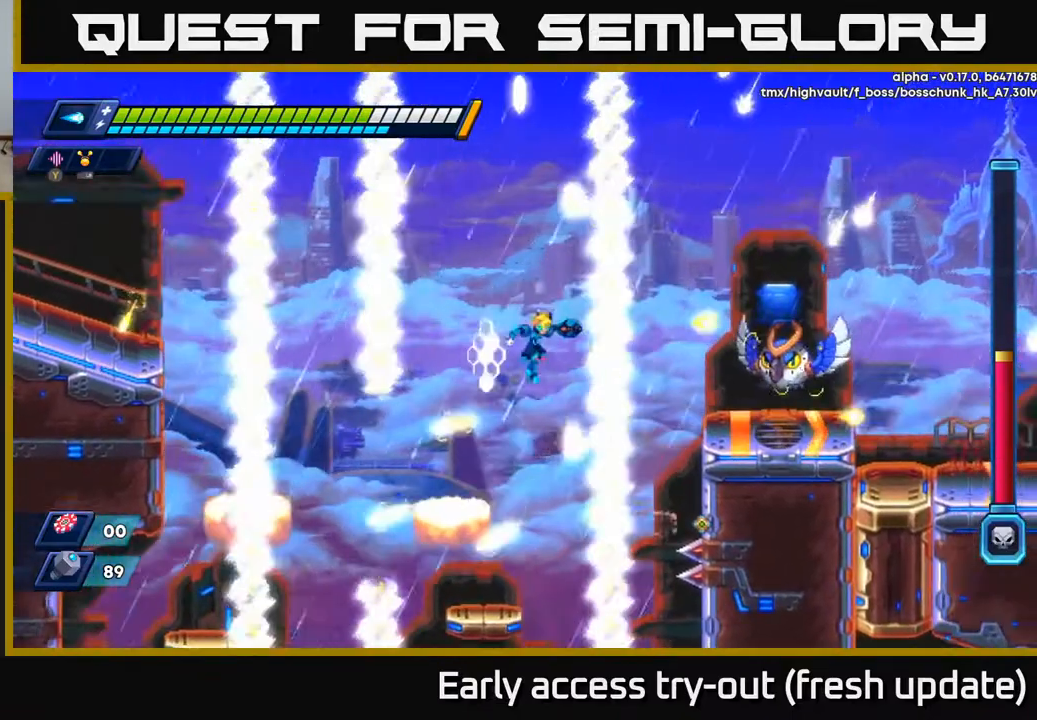
{"buttons": ["A", "R2", "DPAD_RIGHT"], "left_stick": "center", "right_stick": "center", "events": [[67, "X", "down"], [100, "DPAD_LEFT", "down"], [167, "R2", "up"], [167, "X", "up"], [183, "A", "up"], [250, "DPAD_LEFT", "up"], [417, "R2", "down"], [433, "A", "down"], [450, "DPAD_RIGHT", "down"]]}
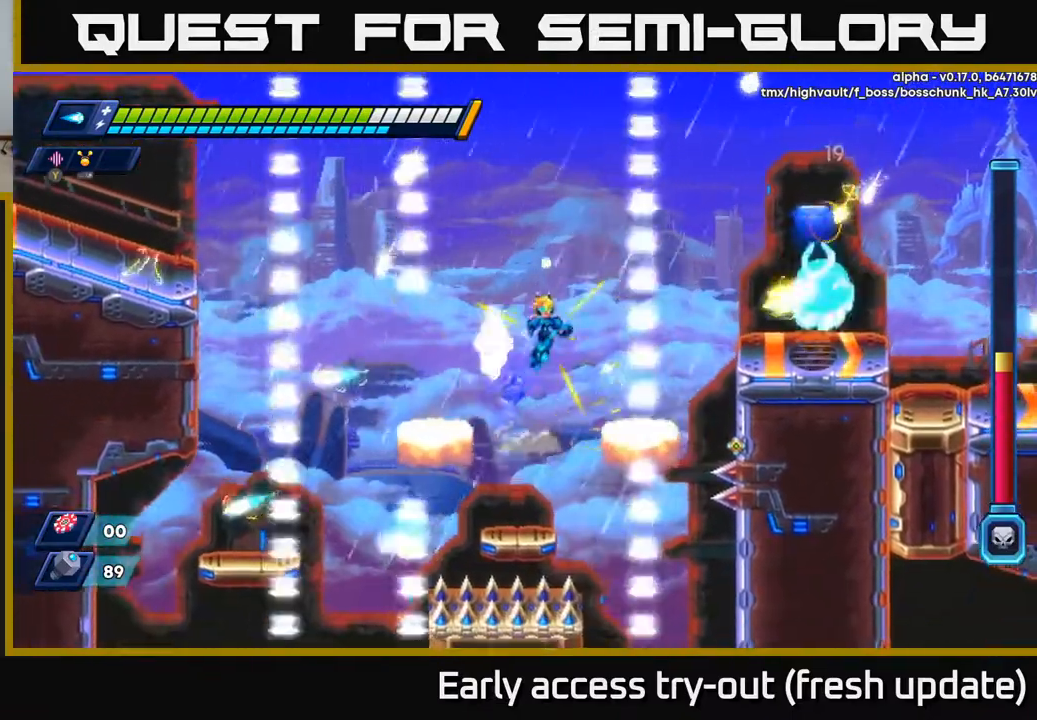
{"buttons": ["X"], "left_stick": "center", "right_stick": "center", "events": [[100, "DPAD_RIGHT", "up"], [217, "X", "down"], [267, "A", "up"], [283, "R2", "up"], [317, "X", "up"], [367, "X", "down"], [450, "X", "up"], [500, "X", "down"]]}